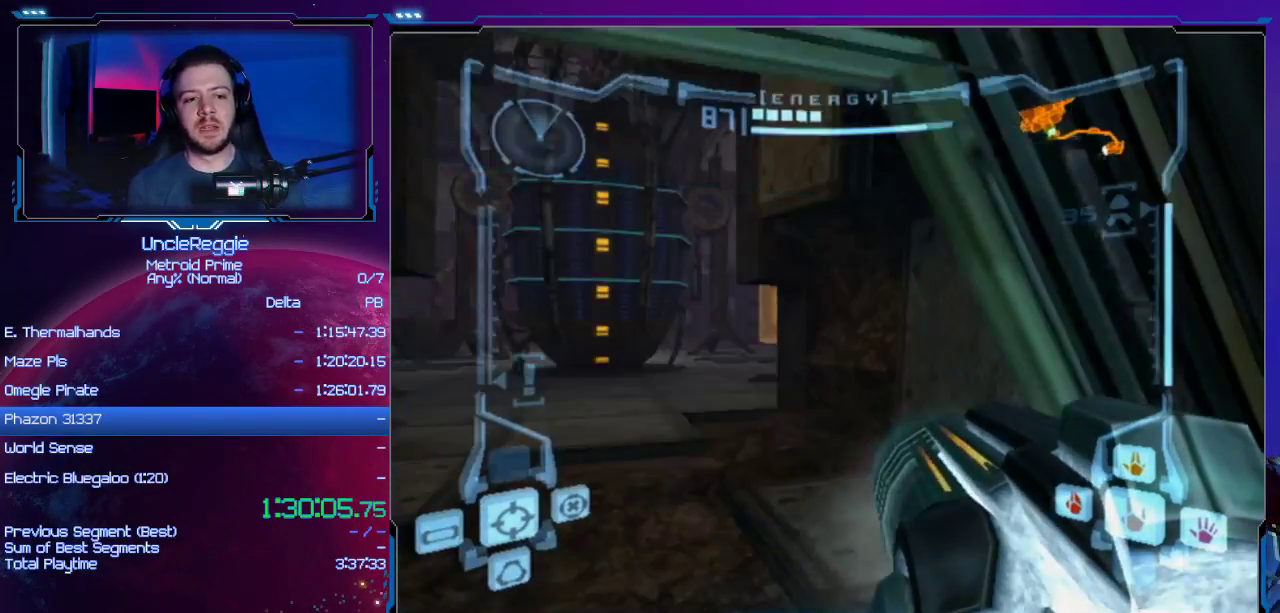
Gameplay with a controller (Nintendo layout); each line is a JSON object with the inputs held at the frame after it. "events" lists button and stick changes between this image and that frame as [ms after this image, input, new state], when the widget could be followed in between. Not read: L3 R3.
{"buttons": ["L1"], "left_stick": "up-left", "right_stick": "center", "events": [[33, "left_stick", "up-left"]]}
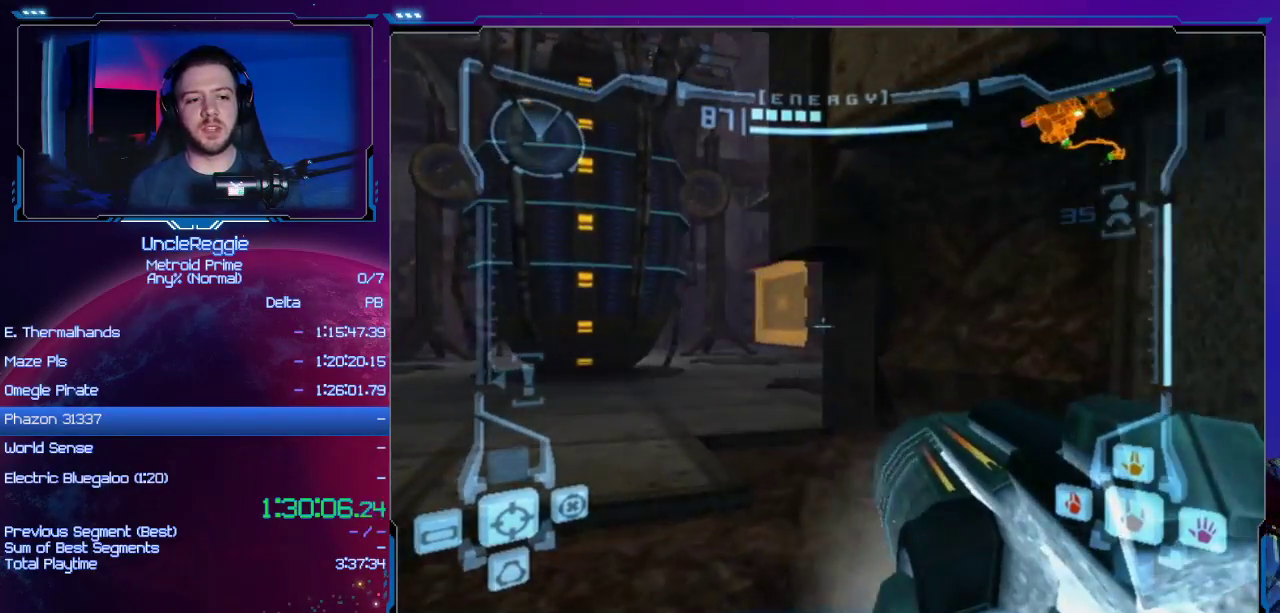
{"buttons": [], "left_stick": "up", "right_stick": "center", "events": [[34, "B", "down"], [167, "B", "up"], [284, "L1", "up"], [284, "left_stick", "up"]]}
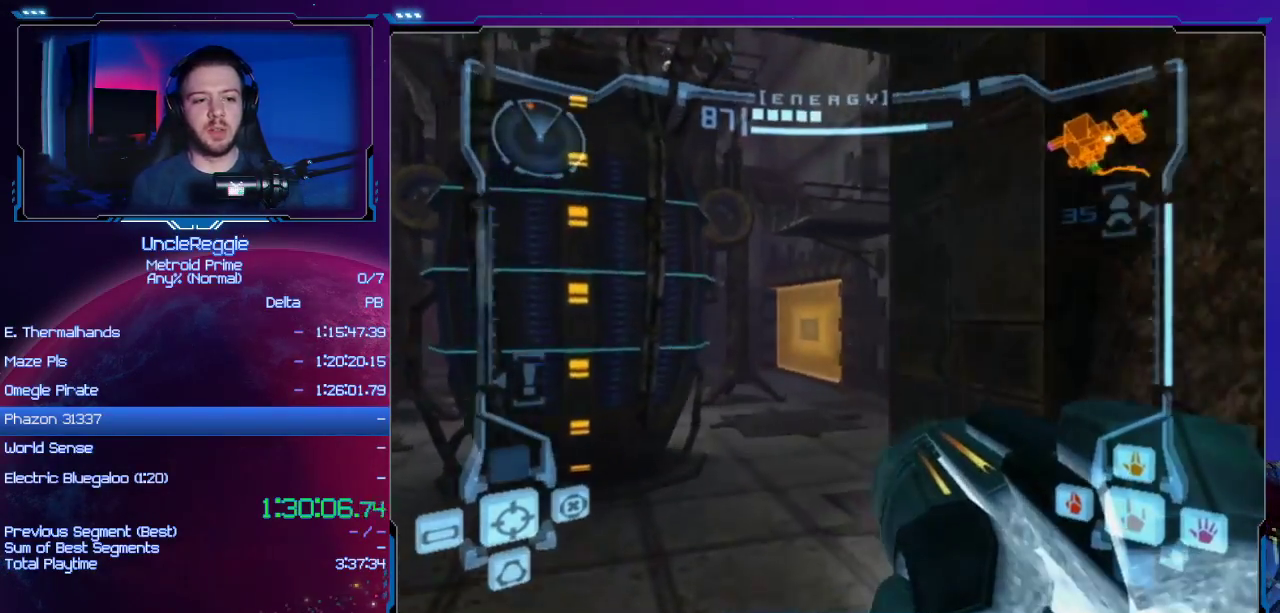
{"buttons": [], "left_stick": "up", "right_stick": "center", "events": [[133, "right_stick", "right"], [217, "right_stick", "center"]]}
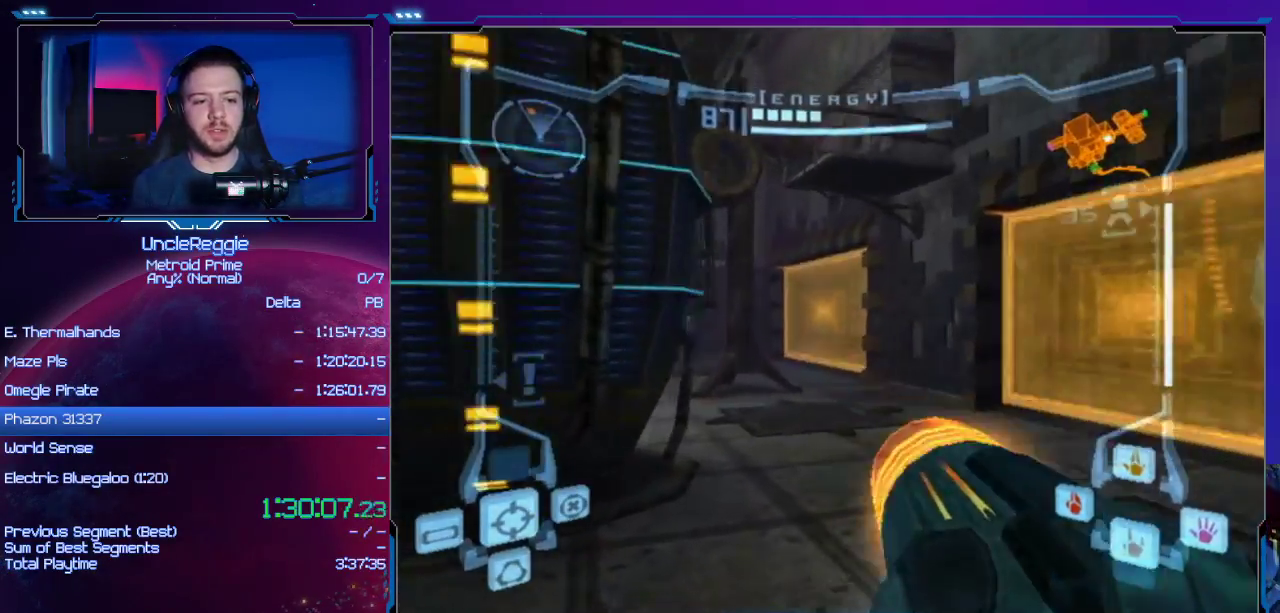
{"buttons": ["R1"], "left_stick": "up", "right_stick": "center", "events": [[134, "L1", "down"], [200, "B", "down"], [284, "B", "up"], [384, "L1", "up"], [384, "R1", "down"]]}
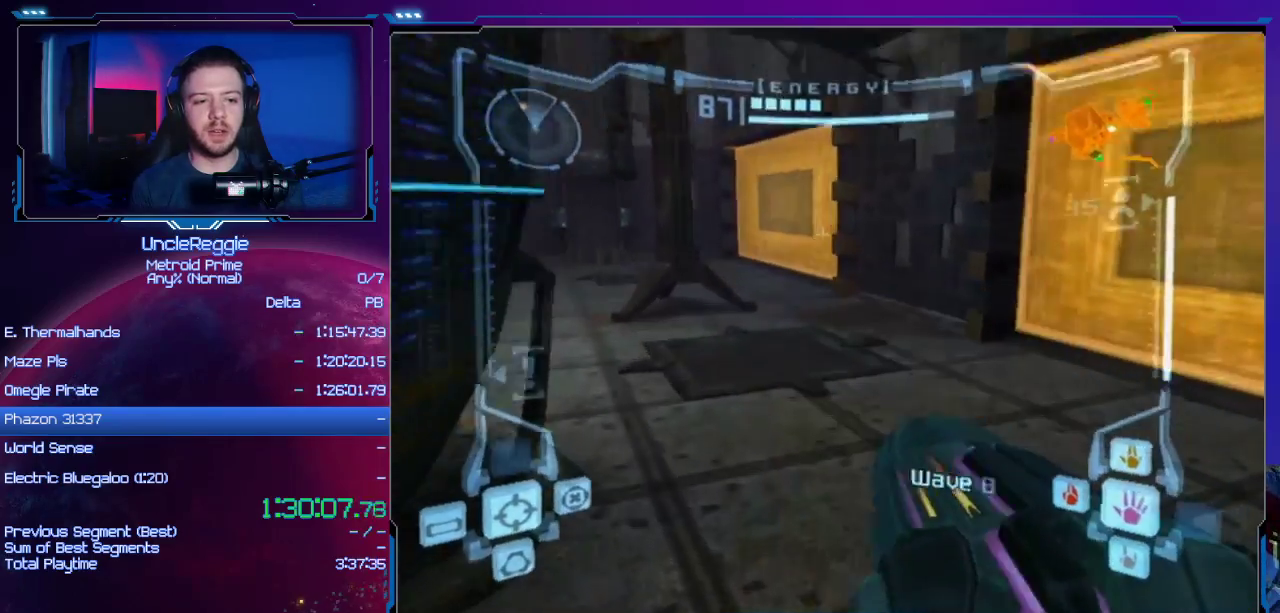
{"buttons": ["R1"], "left_stick": "up-left", "right_stick": "center", "events": [[400, "left_stick", "up-left"]]}
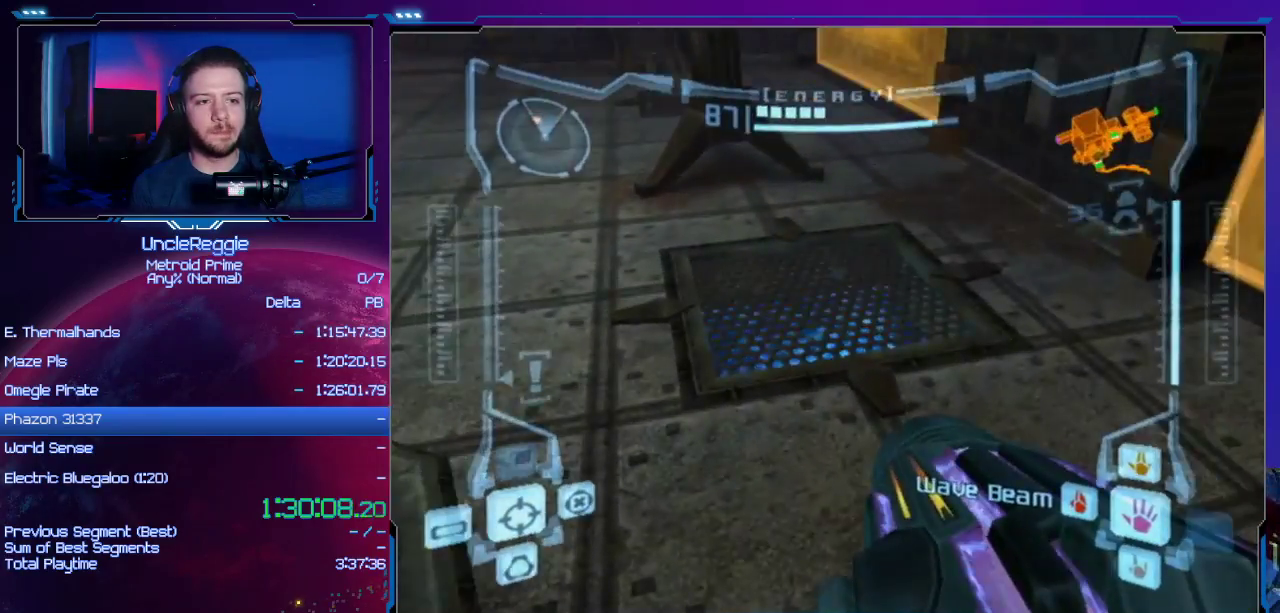
{"buttons": [], "left_stick": "up", "right_stick": "center", "events": [[50, "L1", "down"], [100, "B", "down"], [184, "B", "up"], [217, "L1", "up"], [301, "R1", "up"], [334, "left_stick", "up"]]}
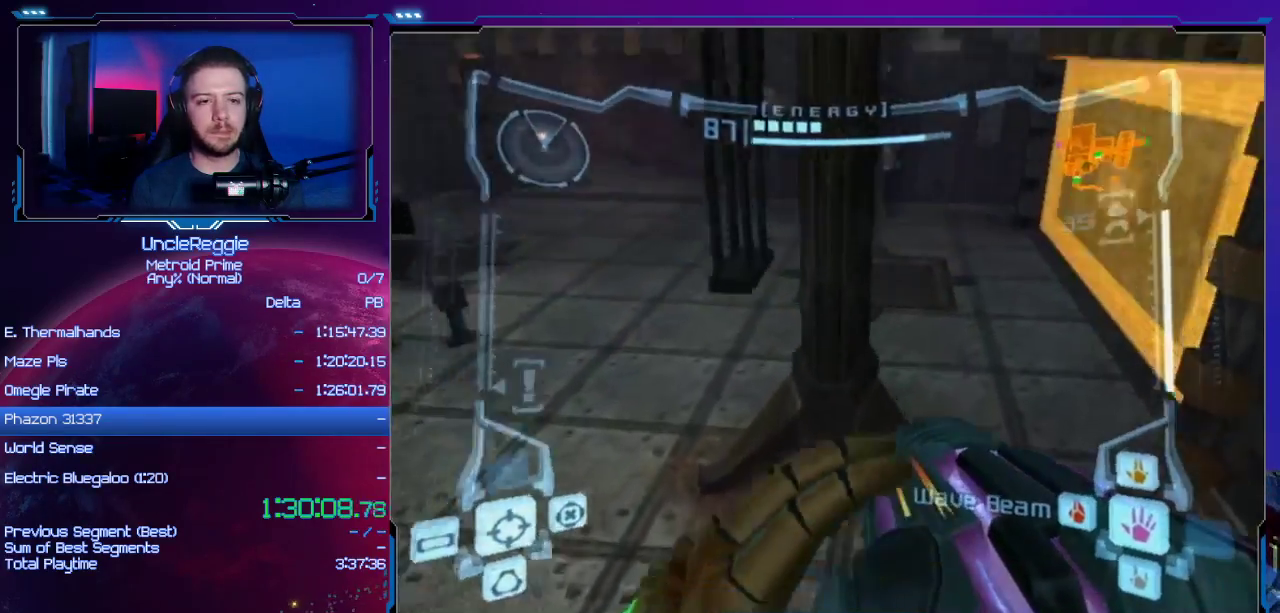
{"buttons": [], "left_stick": "up", "right_stick": "center", "events": []}
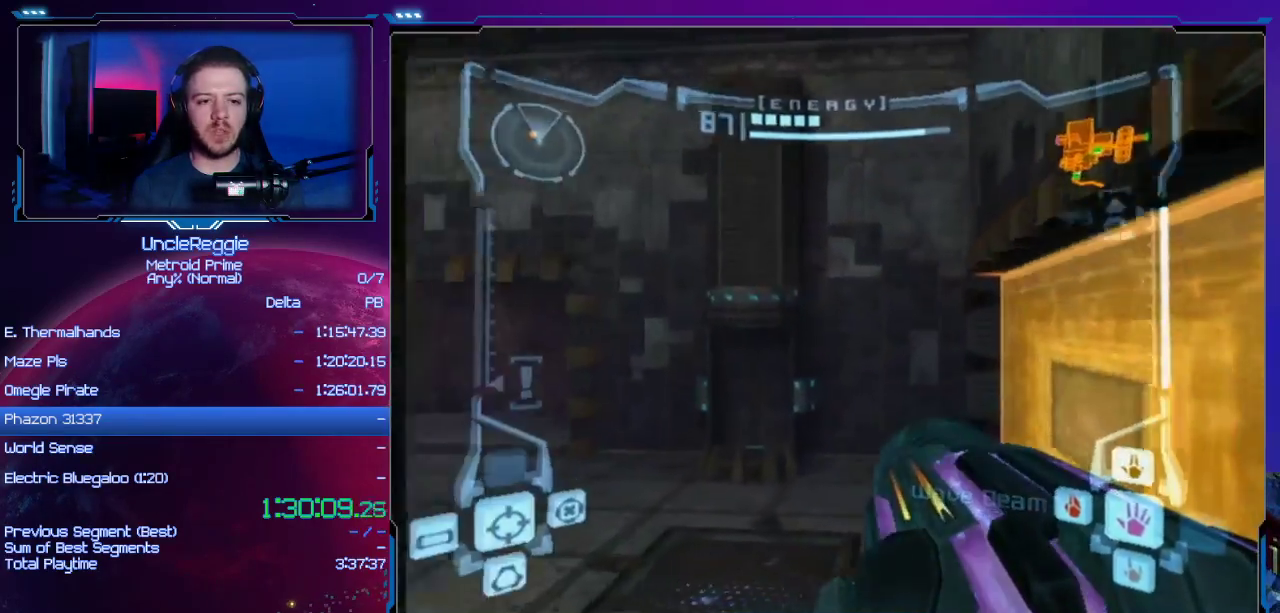
{"buttons": ["R1"], "left_stick": "up", "right_stick": "center", "events": [[234, "L1", "down"], [267, "B", "down"], [367, "B", "up"], [401, "R1", "down"], [434, "L1", "up"]]}
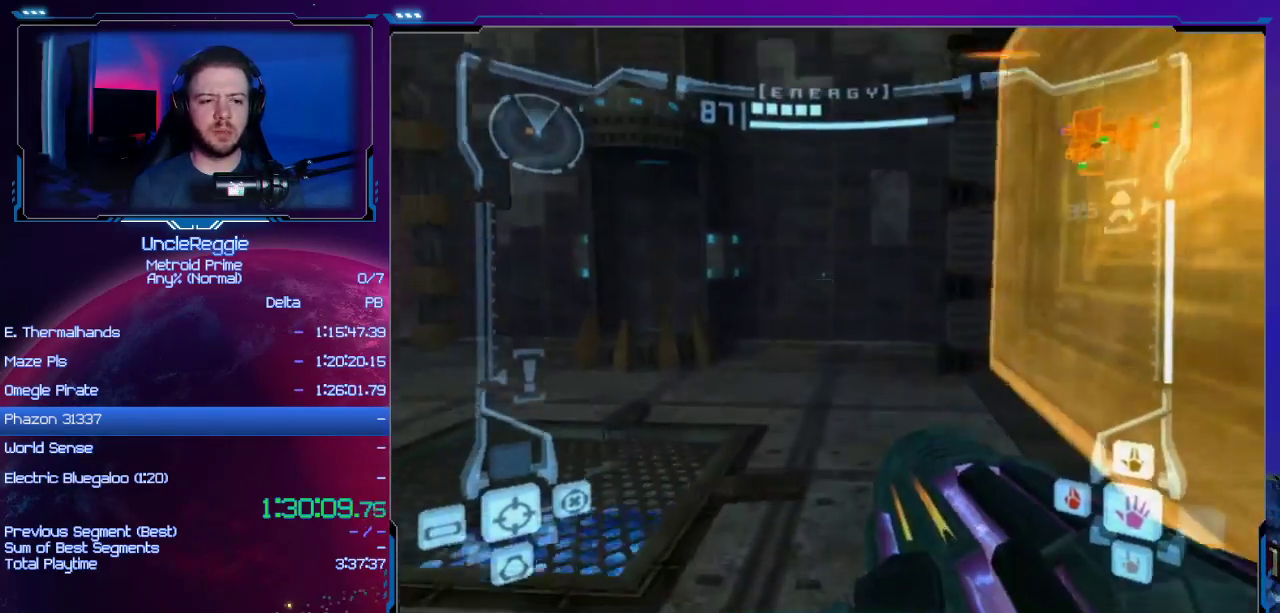
{"buttons": ["R1"], "left_stick": "up-left", "right_stick": "center", "events": [[300, "L1", "down"], [300, "left_stick", "up-left"], [333, "B", "down"], [467, "B", "up"], [467, "L1", "up"]]}
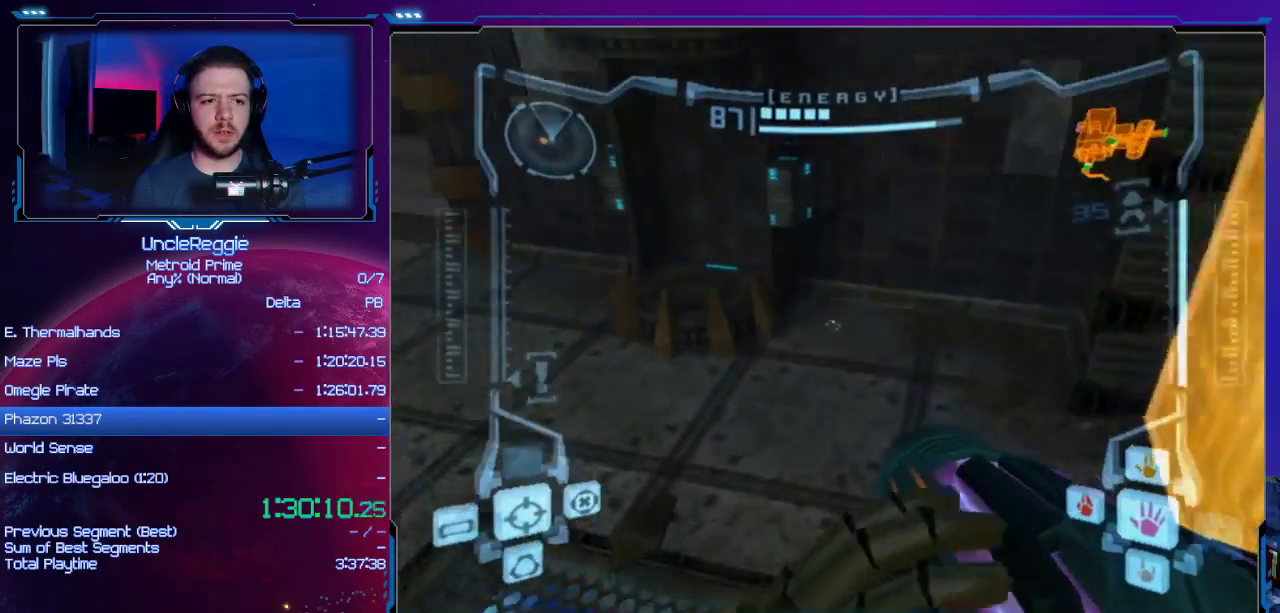
{"buttons": [], "left_stick": "down-left", "right_stick": "center", "events": [[200, "R1", "up"], [200, "left_stick", "left"], [401, "left_stick", "down-left"]]}
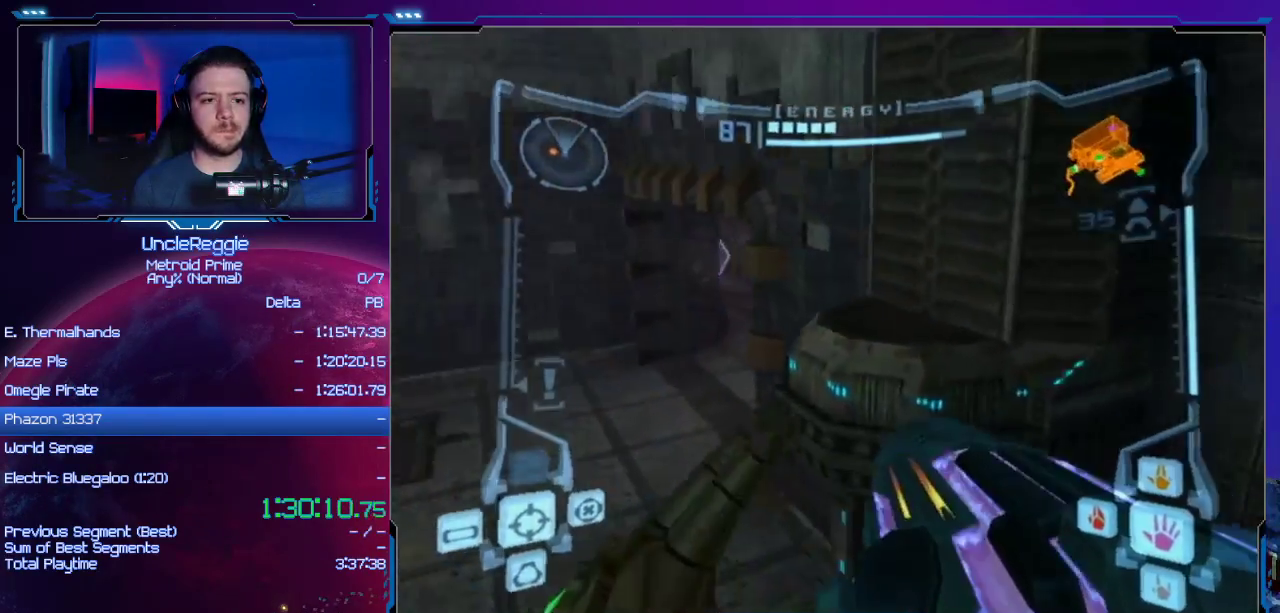
{"buttons": ["L1"], "left_stick": "center", "right_stick": "center", "events": [[333, "left_stick", "center"], [417, "L1", "down"]]}
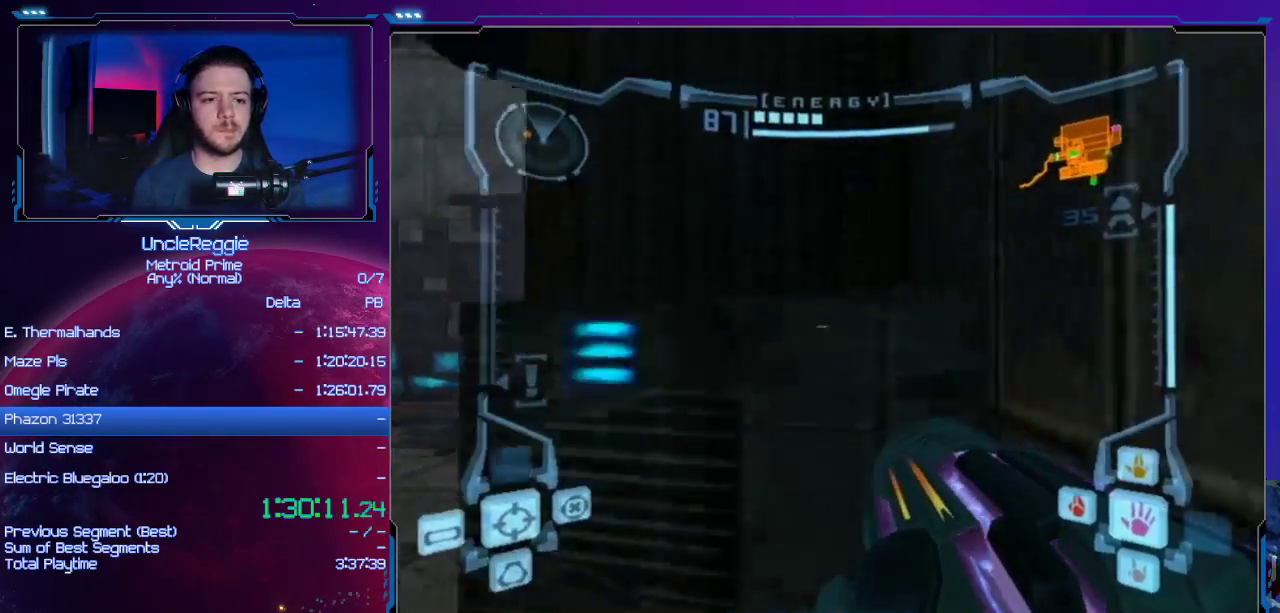
{"buttons": ["R1"], "left_stick": "up", "right_stick": "center", "events": [[17, "left_stick", "left"], [267, "left_stick", "center"], [367, "R1", "down"], [401, "L1", "up"], [401, "left_stick", "up-right"], [467, "left_stick", "up"]]}
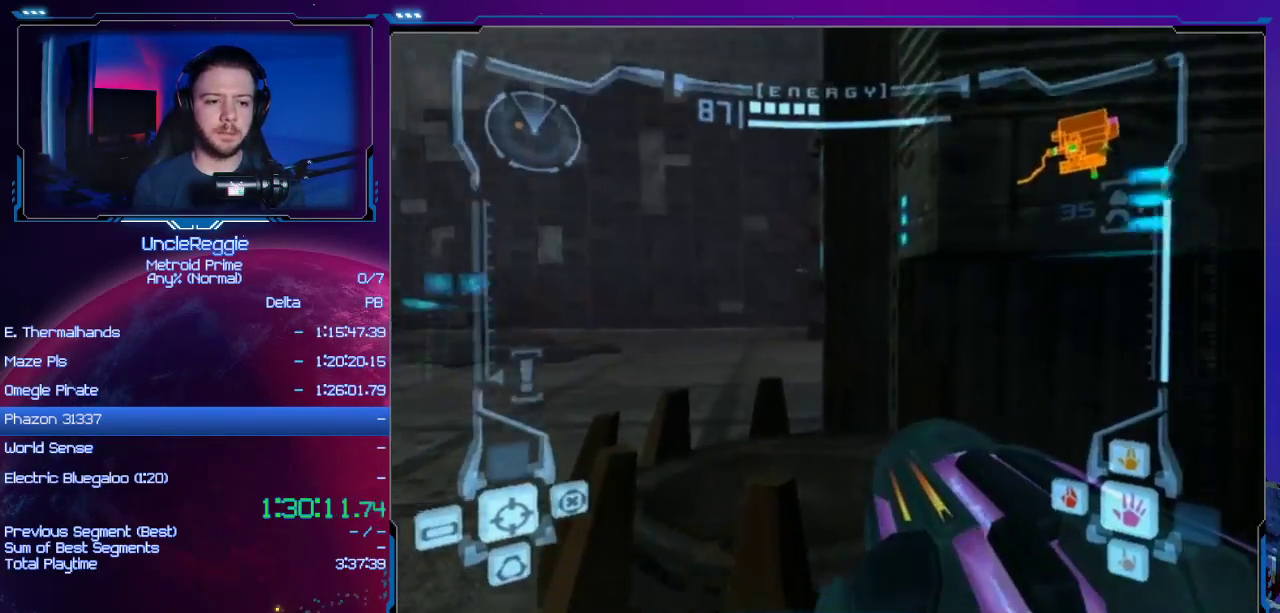
{"buttons": ["L1"], "left_stick": "center", "right_stick": "center", "events": [[150, "L1", "down"], [150, "R1", "up"], [183, "left_stick", "center"], [300, "left_stick", "up-right"], [400, "left_stick", "center"]]}
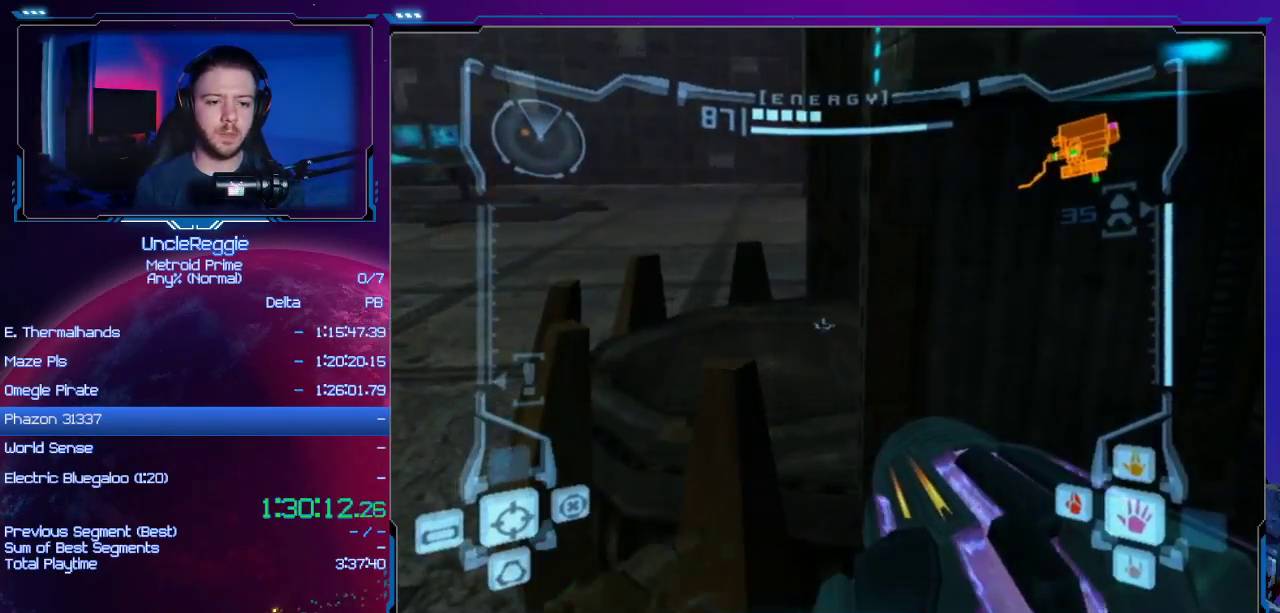
{"buttons": ["L1"], "left_stick": "center", "right_stick": "center", "events": [[84, "left_stick", "up-left"], [167, "B", "down"], [267, "left_stick", "center"], [367, "B", "up"], [367, "left_stick", "down"], [451, "left_stick", "center"]]}
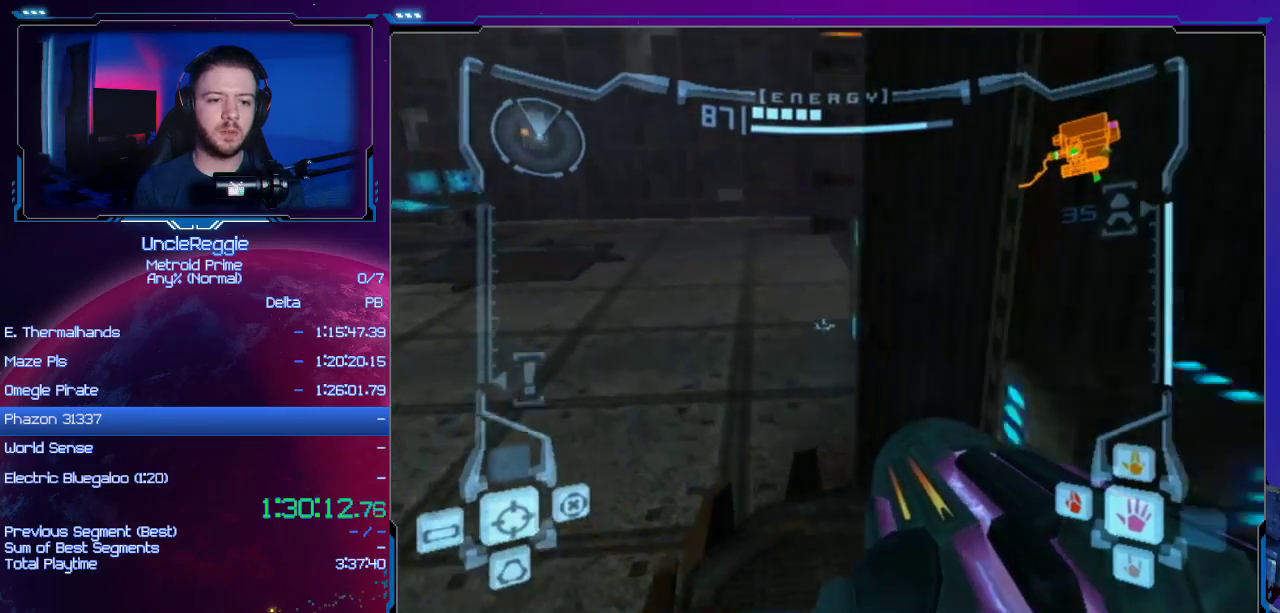
{"buttons": ["L1"], "left_stick": "center", "right_stick": "center", "events": [[183, "left_stick", "up-right"], [233, "left_stick", "center"], [300, "B", "down"], [450, "B", "up"]]}
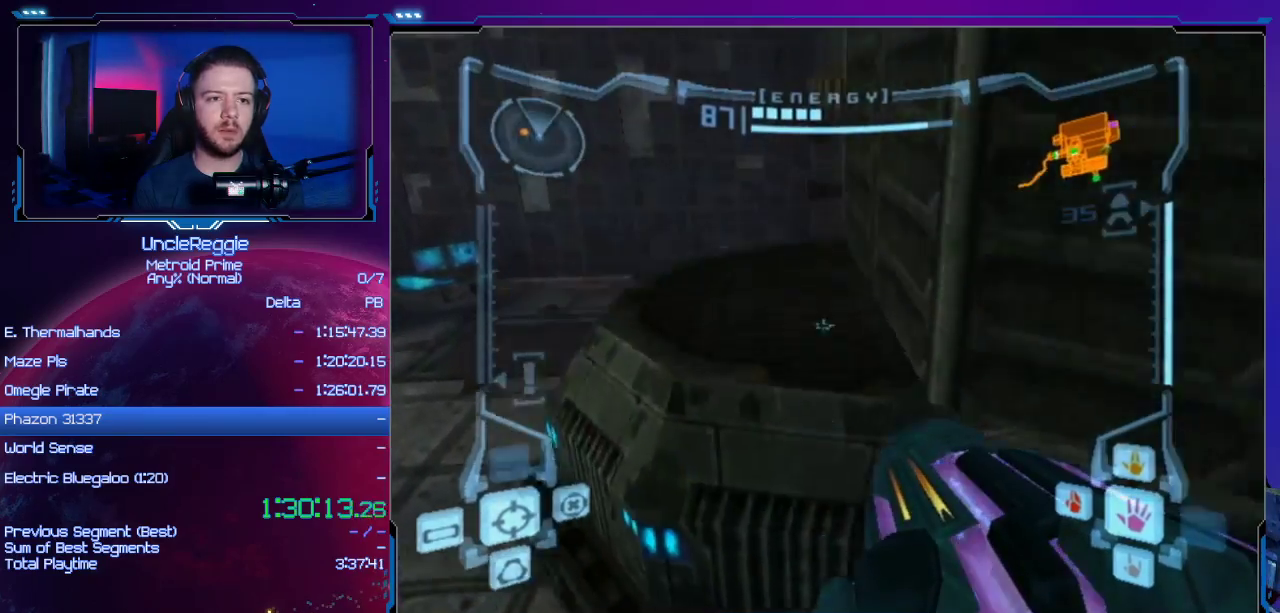
{"buttons": ["L1"], "left_stick": "center", "right_stick": "center", "events": [[250, "left_stick", "up"], [334, "left_stick", "center"]]}
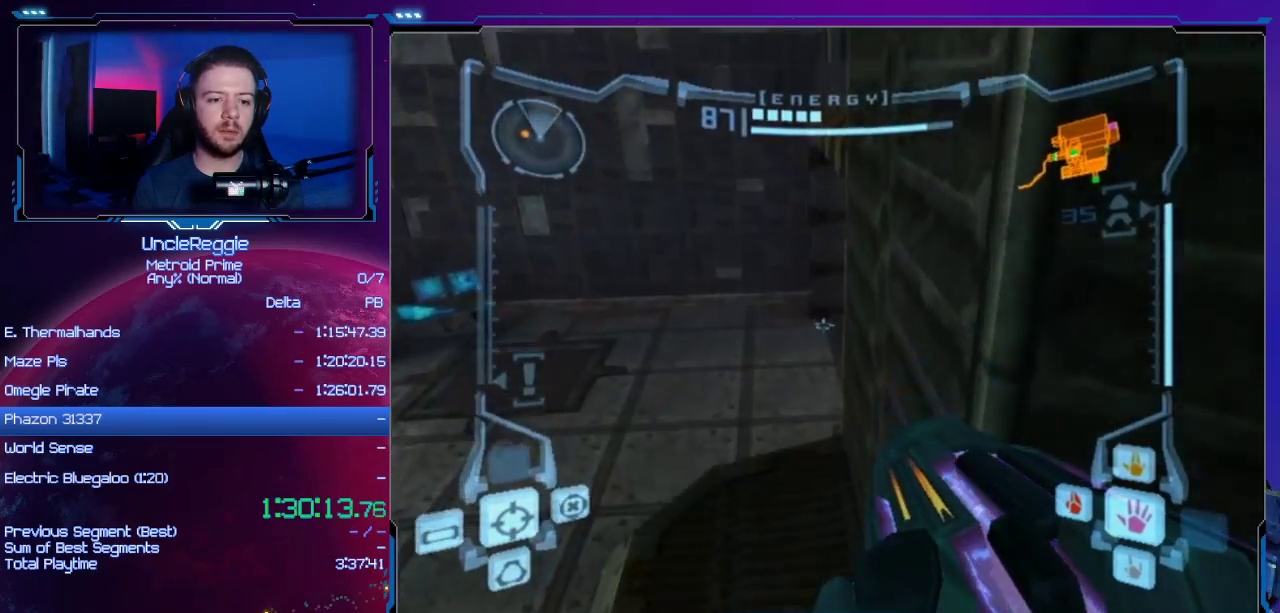
{"buttons": ["L1"], "left_stick": "center", "right_stick": "center", "events": [[16, "left_stick", "up"], [117, "left_stick", "center"]]}
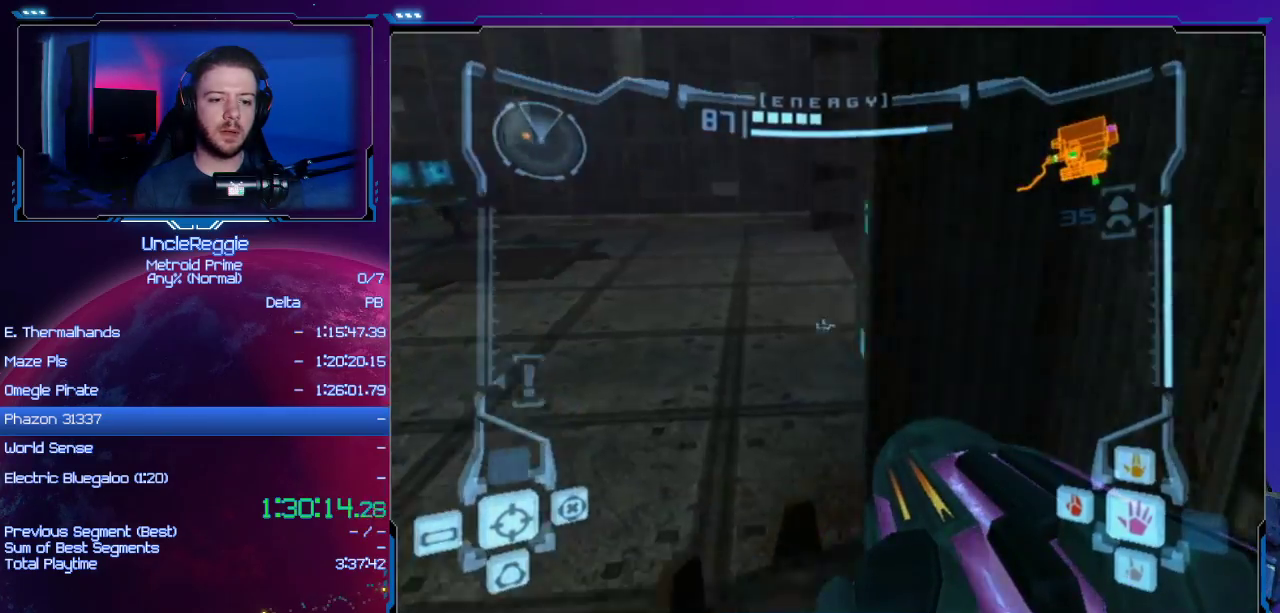
{"buttons": ["B", "L1"], "left_stick": "up", "right_stick": "center", "events": [[117, "left_stick", "down-right"], [200, "left_stick", "center"], [401, "left_stick", "up"], [484, "B", "down"]]}
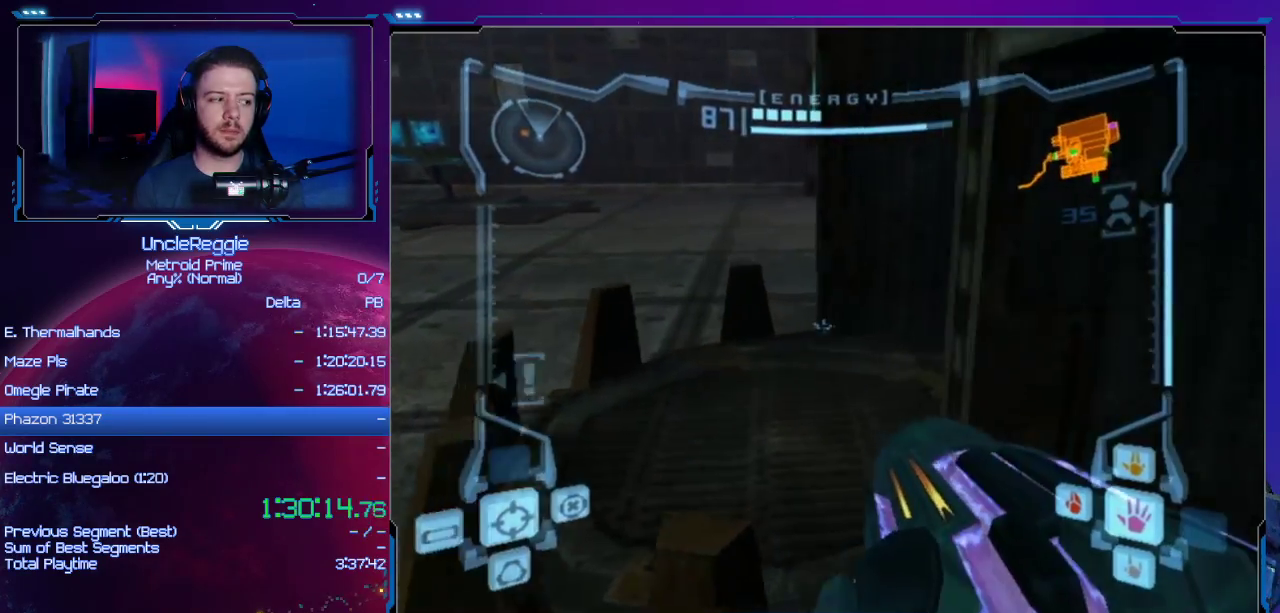
{"buttons": ["L1"], "left_stick": "center", "right_stick": "center", "events": [[183, "B", "up"], [183, "left_stick", "center"], [250, "left_stick", "down"], [367, "left_stick", "center"]]}
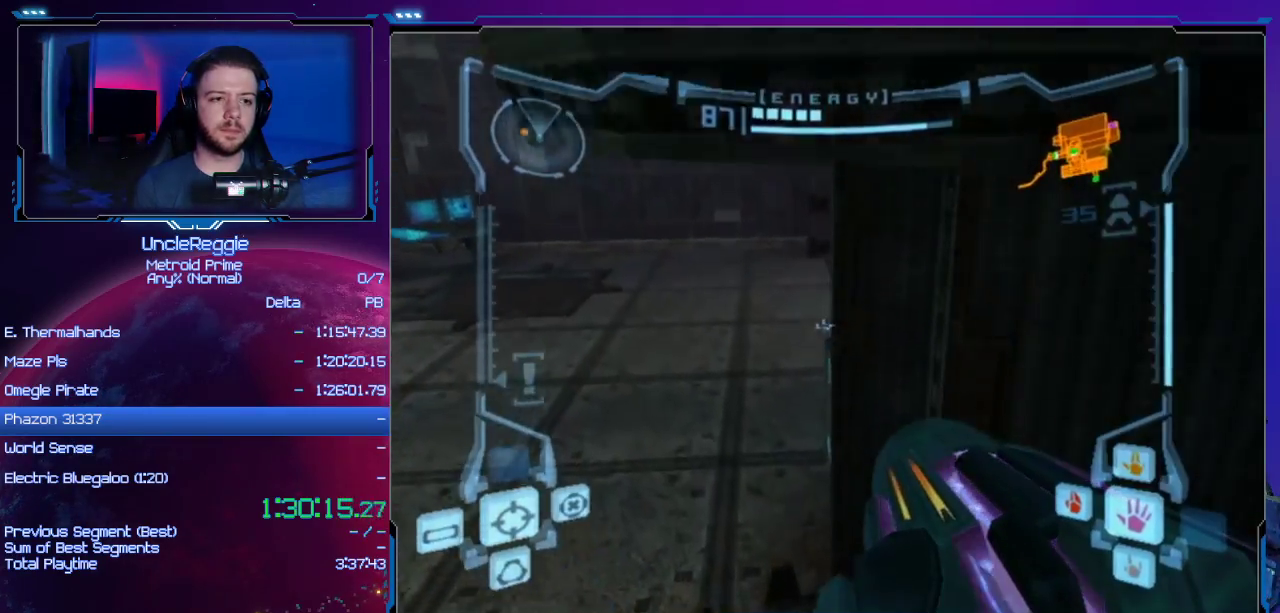
{"buttons": ["L1"], "left_stick": "up", "right_stick": "center", "events": [[84, "B", "down"], [267, "B", "up"], [401, "left_stick", "up"]]}
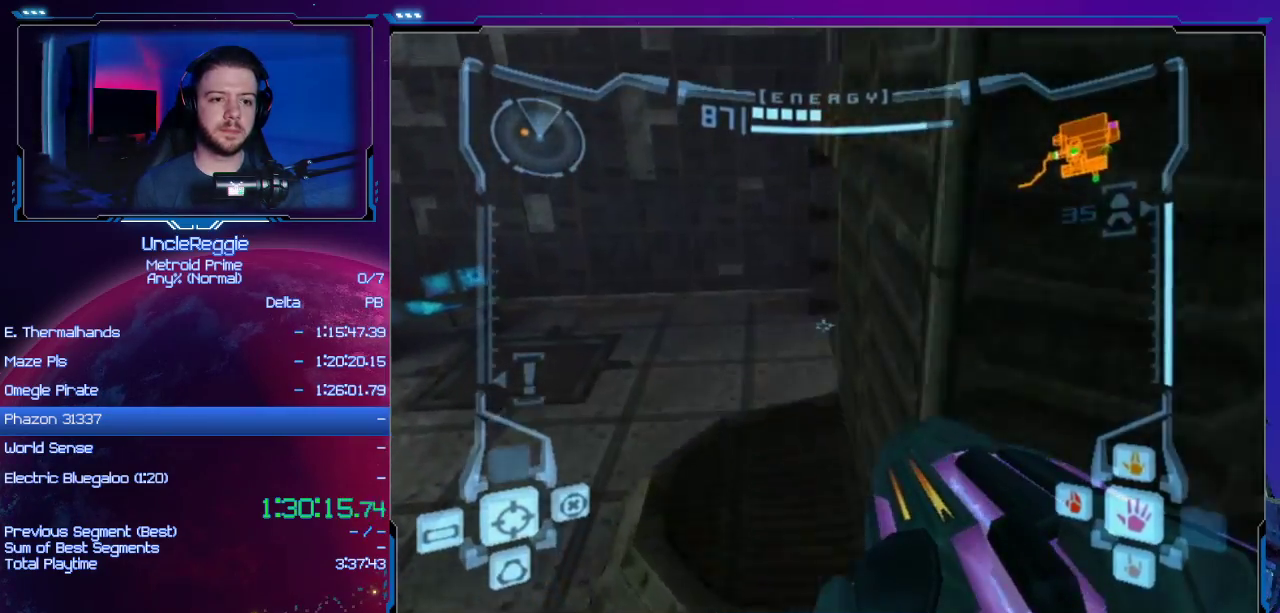
{"buttons": ["L1"], "left_stick": "center", "right_stick": "center", "events": [[134, "left_stick", "center"]]}
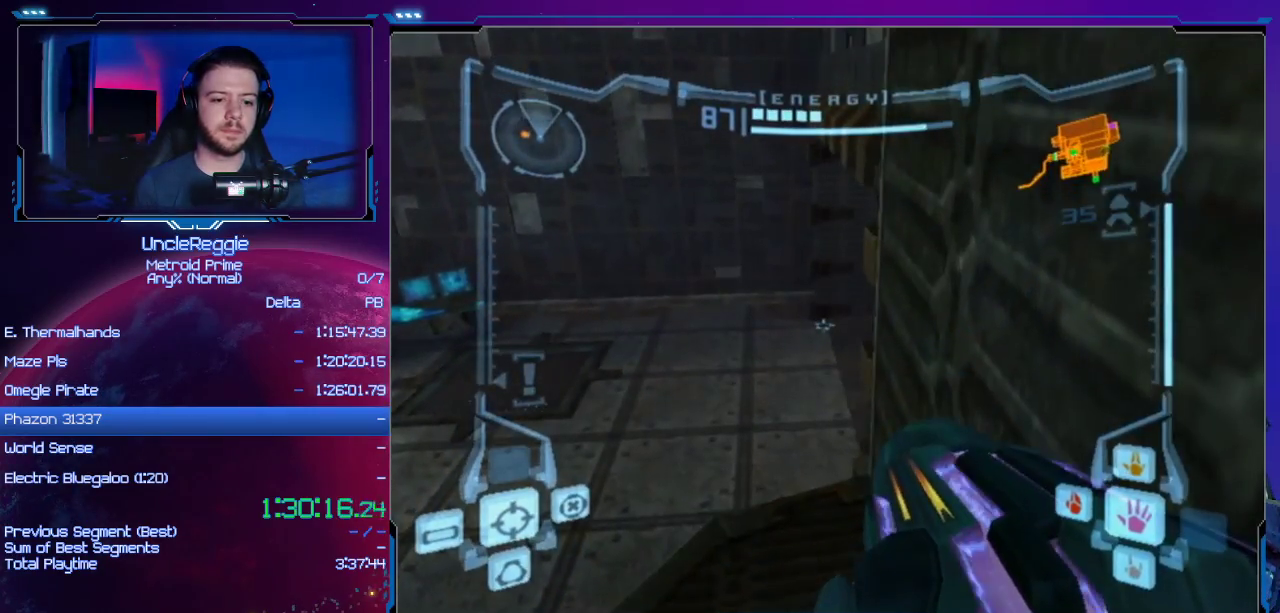
{"buttons": ["L1"], "left_stick": "up-left", "right_stick": "center", "events": [[216, "B", "down"], [216, "left_stick", "left"], [383, "B", "up"], [417, "left_stick", "up-left"]]}
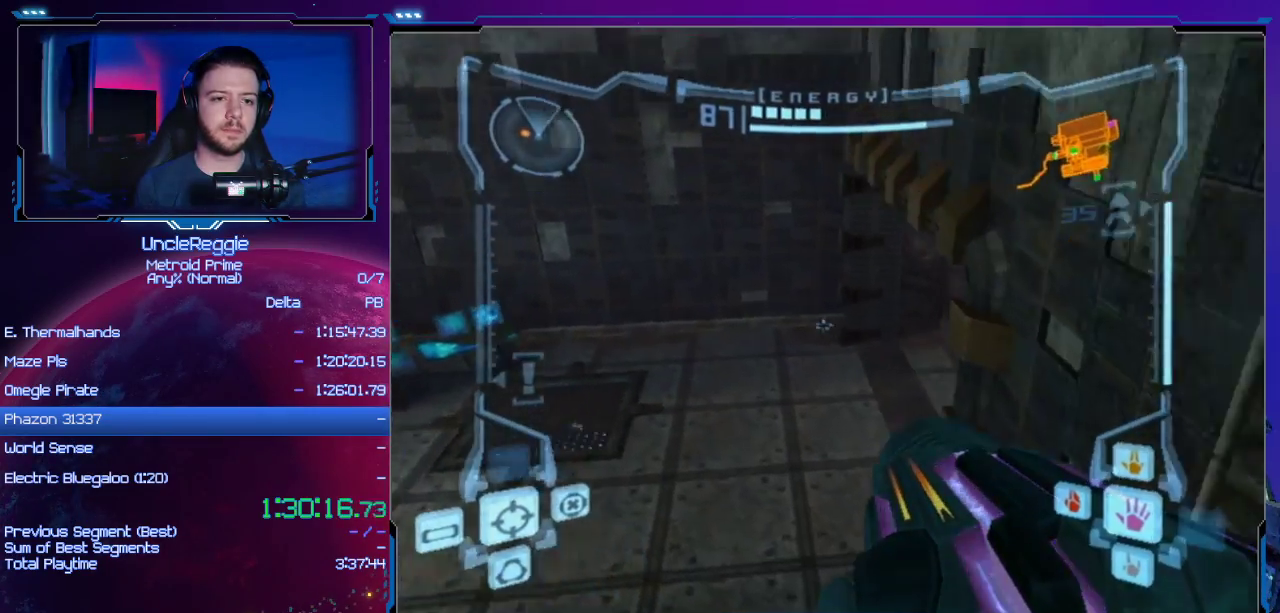
{"buttons": ["B", "L1"], "left_stick": "up", "right_stick": "center", "events": [[67, "left_stick", "up"], [317, "B", "down"]]}
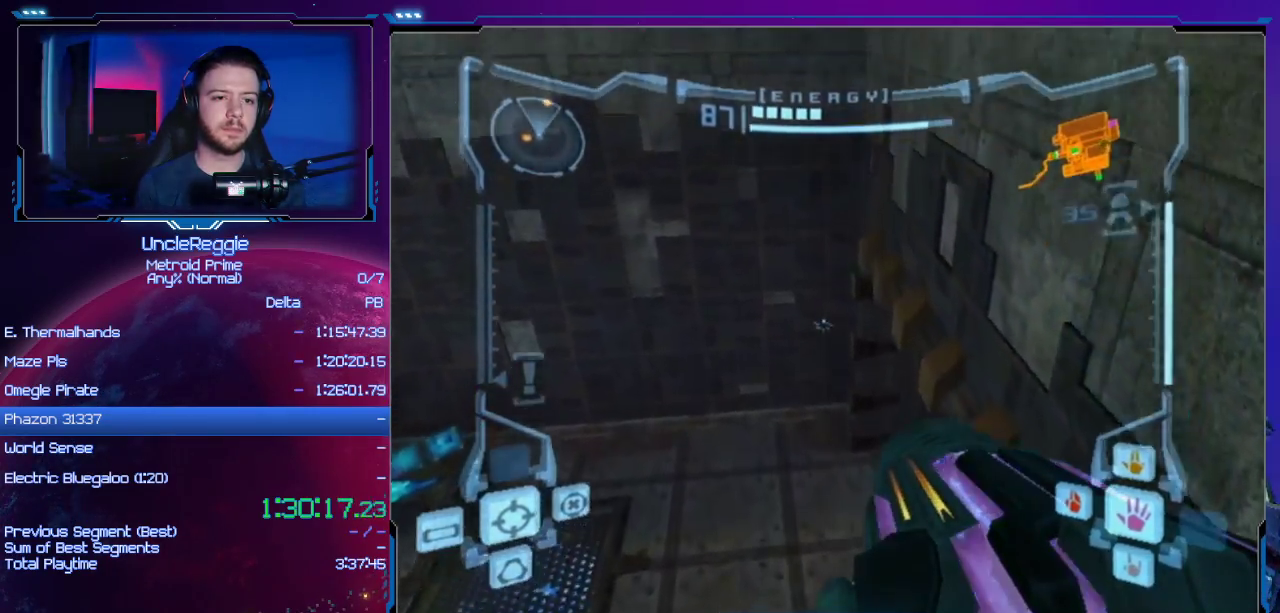
{"buttons": ["L1"], "left_stick": "up-right", "right_stick": "center", "events": [[16, "B", "up"], [166, "left_stick", "up-right"]]}
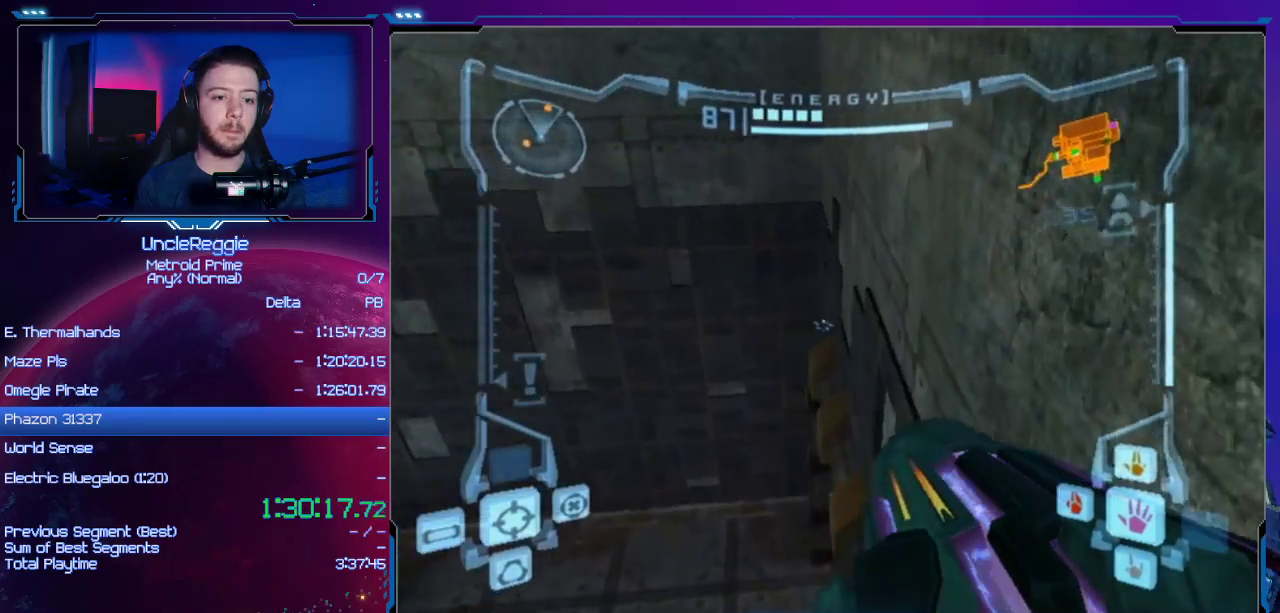
{"buttons": ["L1"], "left_stick": "up-right", "right_stick": "center", "events": []}
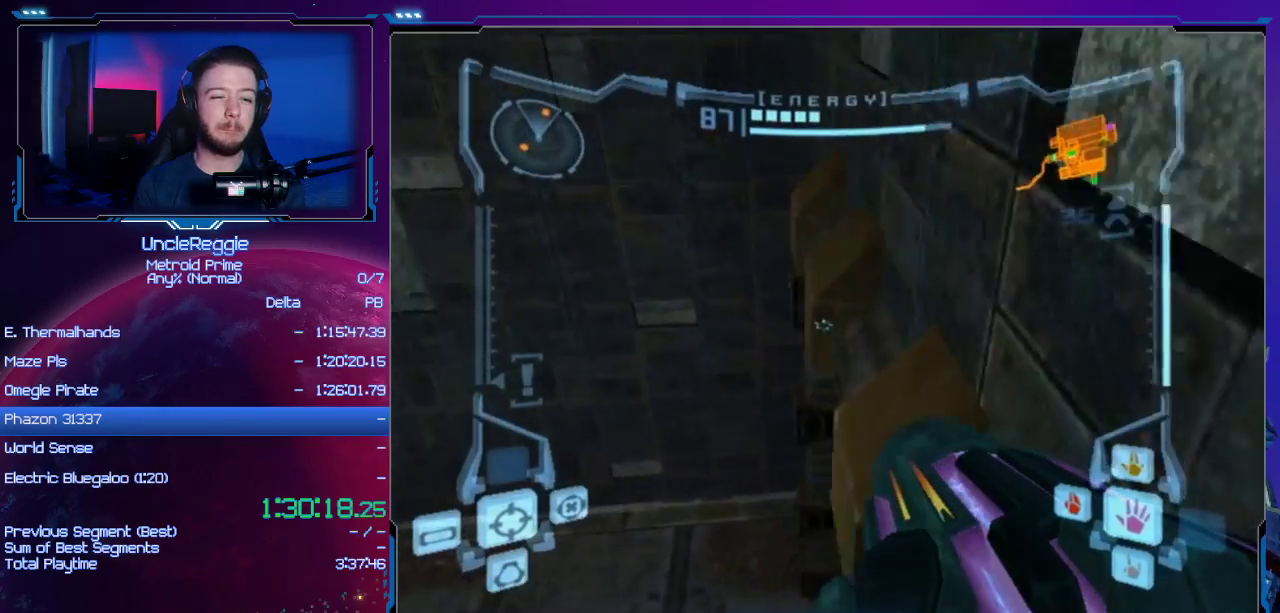
{"buttons": ["L1"], "left_stick": "up-right", "right_stick": "center", "events": []}
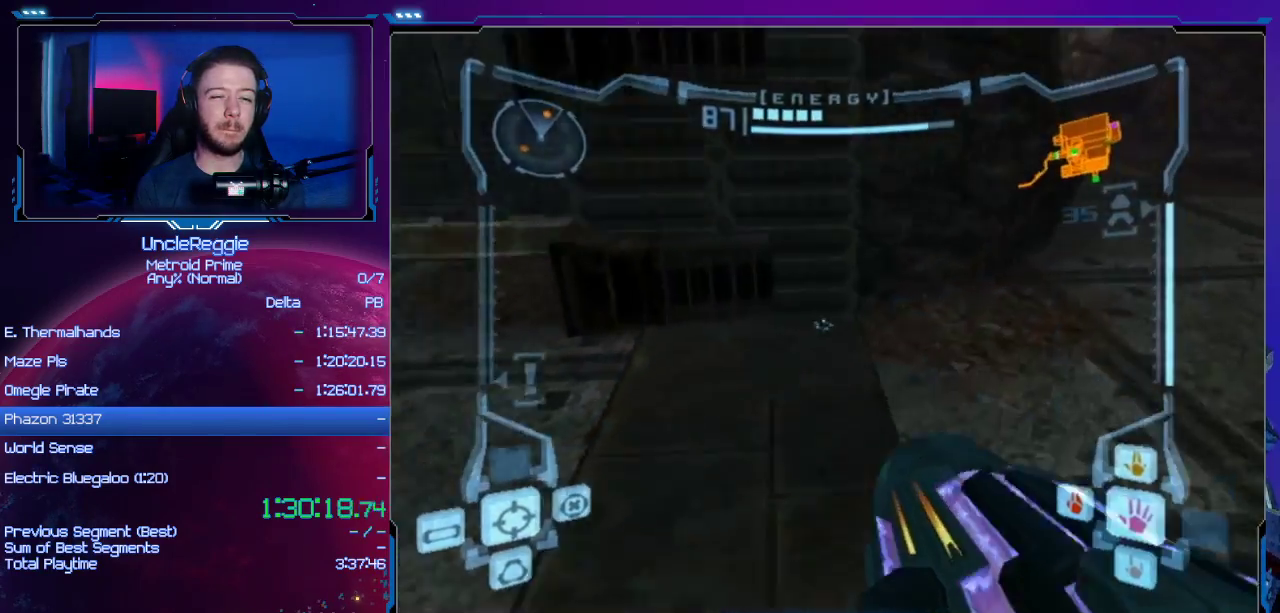
{"buttons": [], "left_stick": "up-right", "right_stick": "center", "events": [[284, "B", "down"], [417, "B", "up"], [434, "L1", "up"]]}
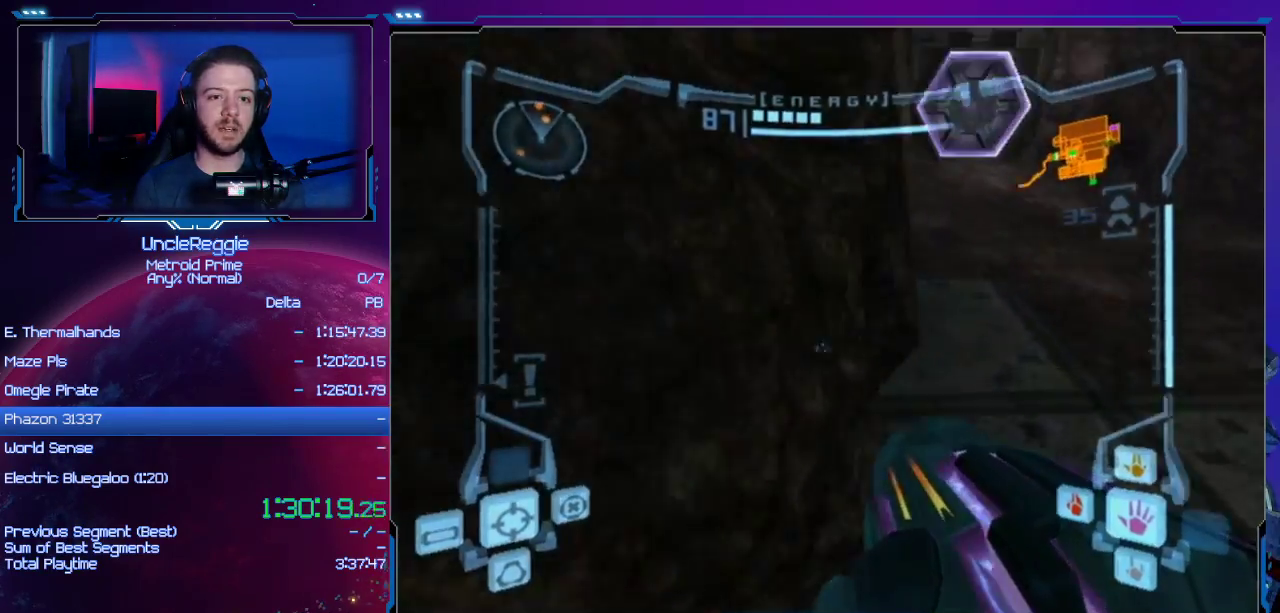
{"buttons": [], "left_stick": "up", "right_stick": "center", "events": [[66, "left_stick", "up"], [350, "A", "down"], [500, "A", "up"]]}
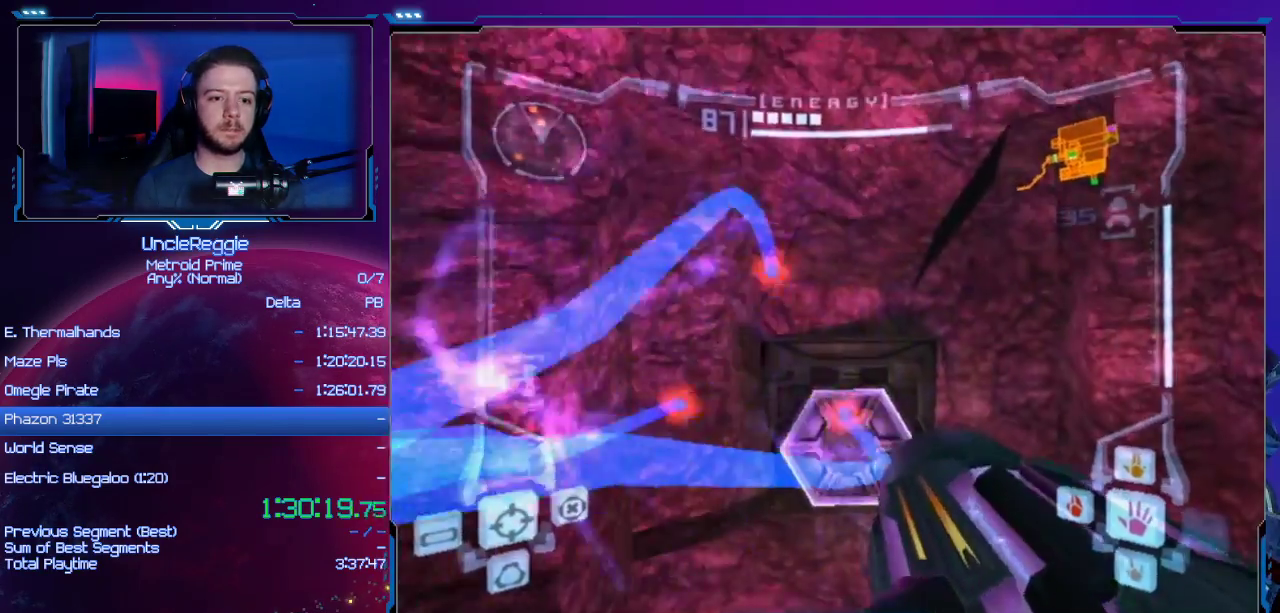
{"buttons": [], "left_stick": "up", "right_stick": "center", "events": []}
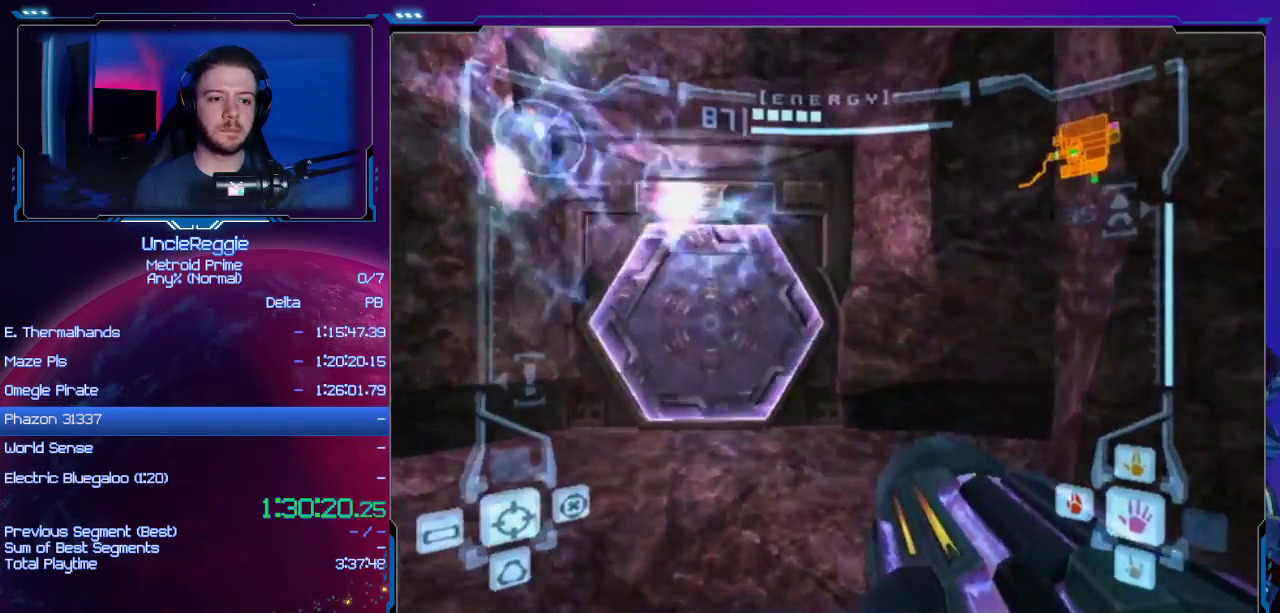
{"buttons": [], "left_stick": "up", "right_stick": "center", "events": [[33, "L1", "down"], [383, "L1", "up"]]}